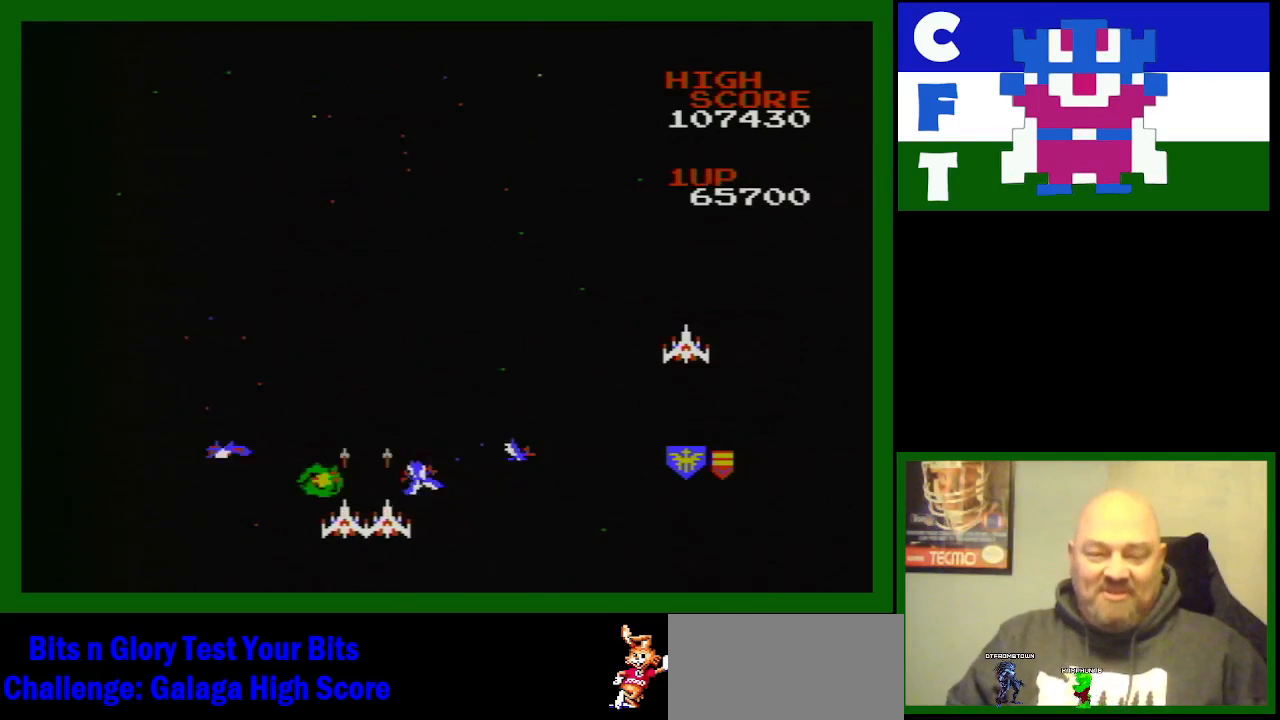
Gameplay with a controller (Nintendo layout); each line is a JSON object with the inputs held at the frame after it. "events" lists button and stick changes between this image and that frame as [ms after this image, input, new state], when the widget could be followed in between. Not read: L3 R3.
{"buttons": ["DPAD_LEFT"], "events": [[83, "B", "up"], [133, "B", "down"], [133, "DPAD_RIGHT", "down"], [267, "B", "up"], [267, "DPAD_RIGHT", "up"], [467, "DPAD_LEFT", "down"]]}
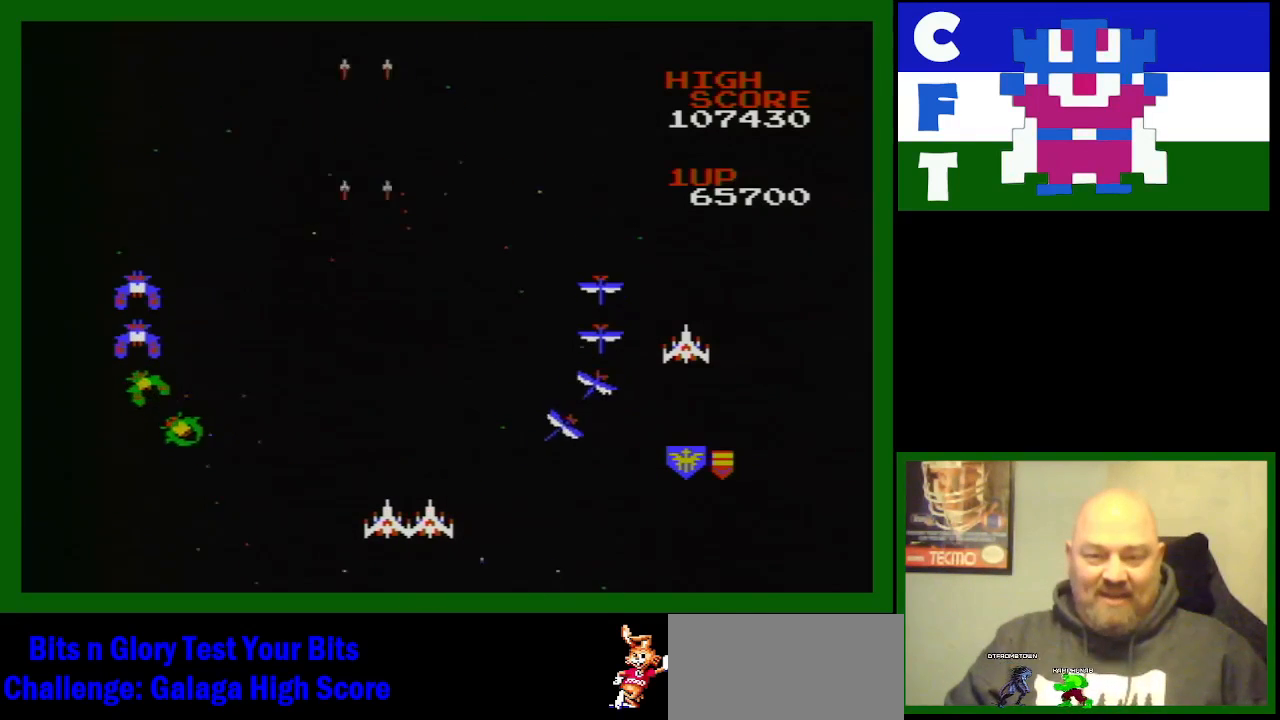
{"buttons": [], "events": [[83, "DPAD_LEFT", "up"], [250, "DPAD_LEFT", "down"], [350, "DPAD_LEFT", "up"]]}
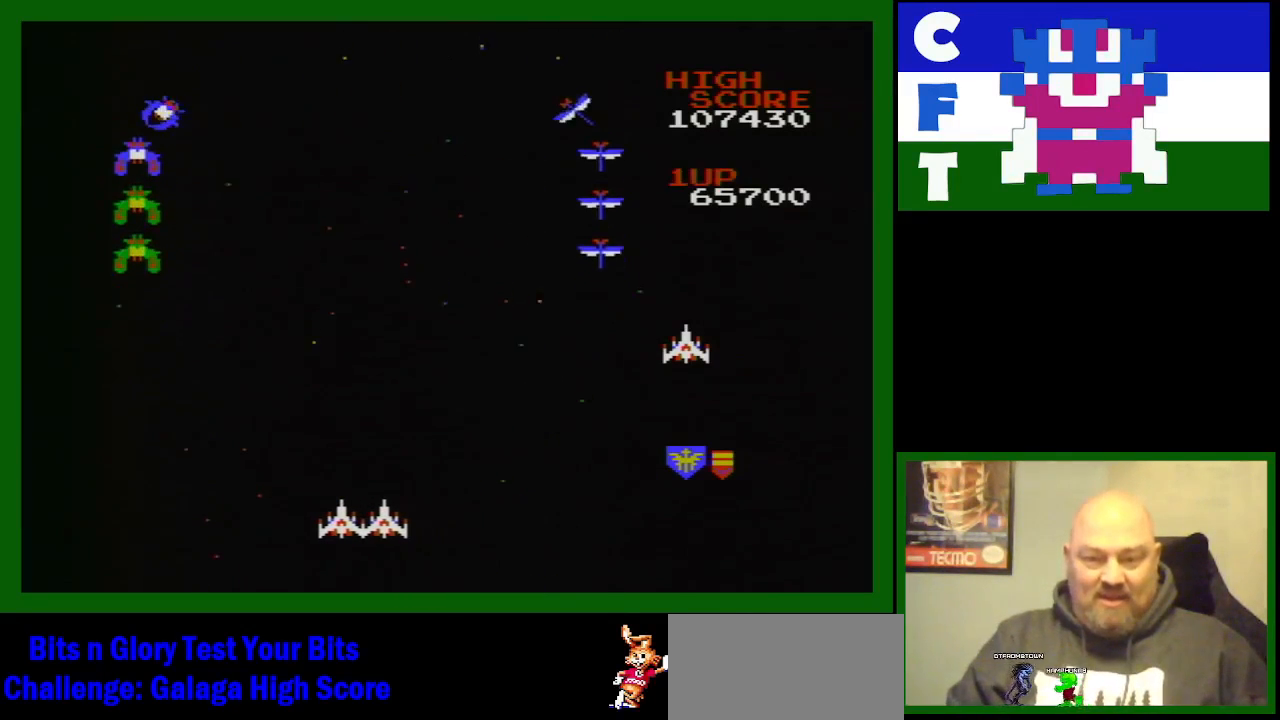
{"buttons": ["B"], "events": [[250, "B", "down"], [267, "B", "up"], [350, "B", "down"], [433, "B", "up"], [500, "B", "down"]]}
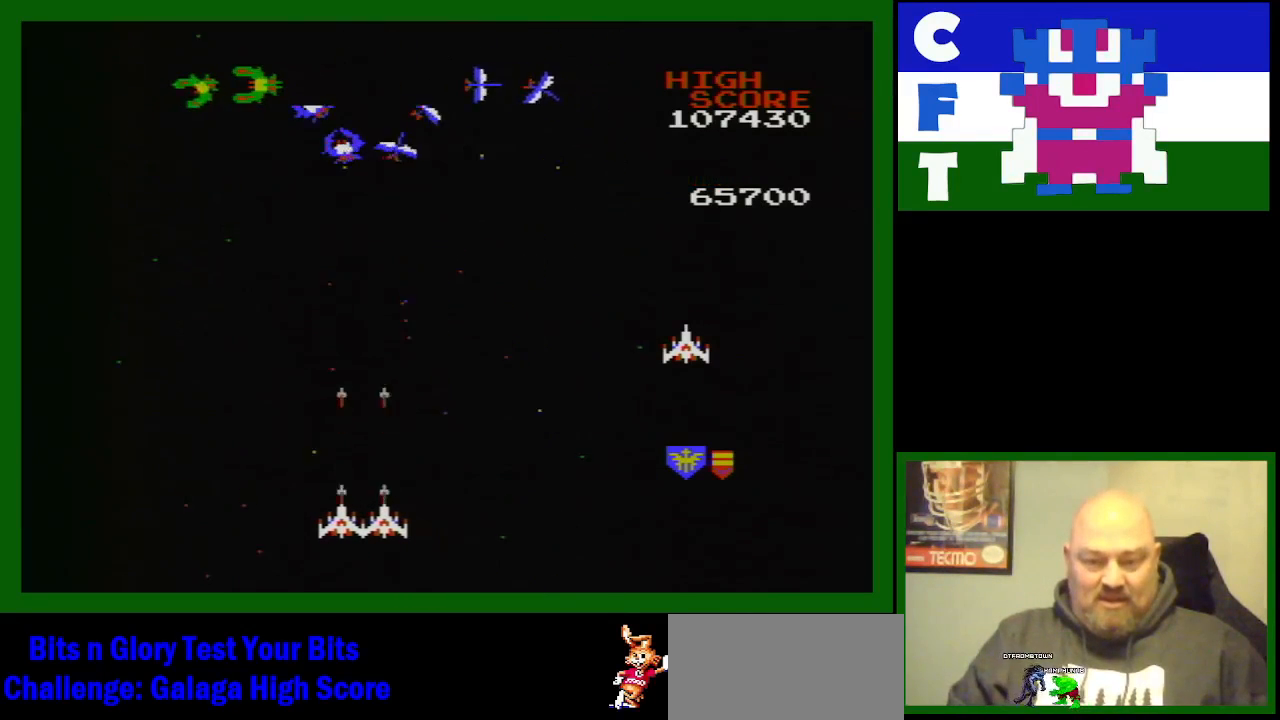
{"buttons": ["B"], "events": [[117, "B", "up"], [133, "B", "down"], [250, "B", "up"], [300, "B", "down"], [400, "B", "up"], [467, "B", "down"]]}
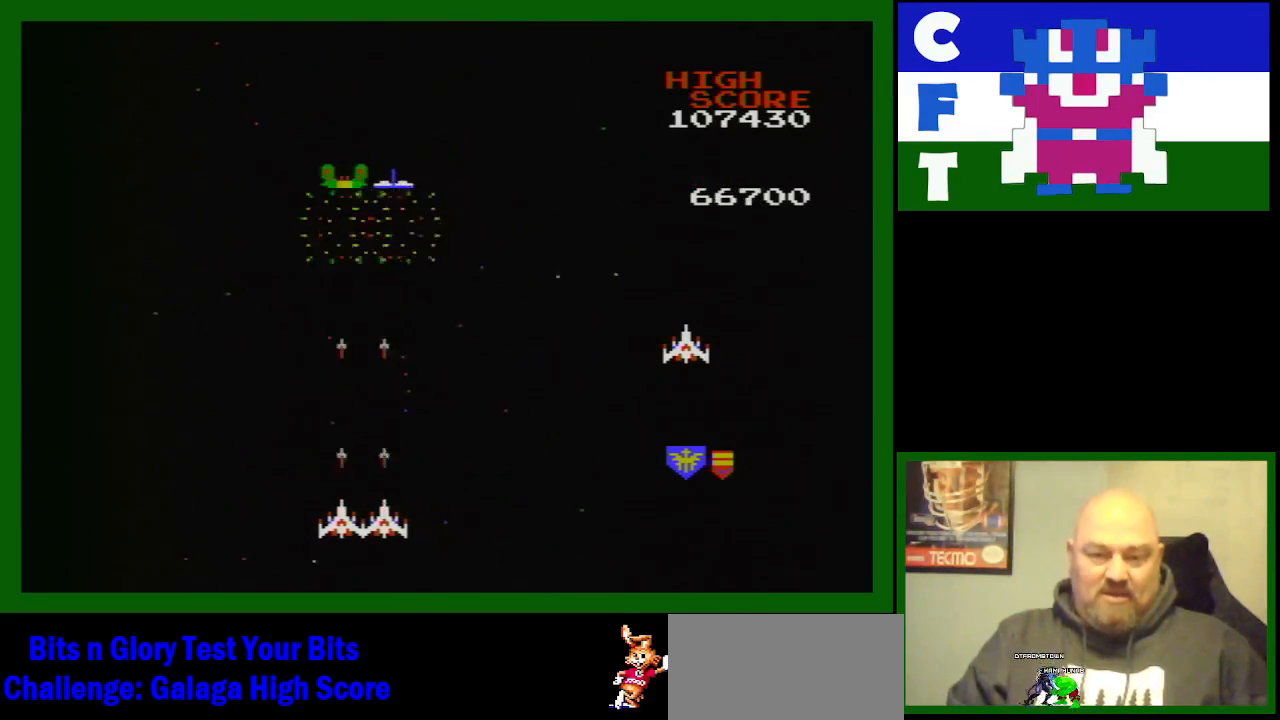
{"buttons": [], "events": [[17, "B", "up"], [83, "B", "down"], [167, "B", "up"], [267, "B", "down"], [417, "B", "up"]]}
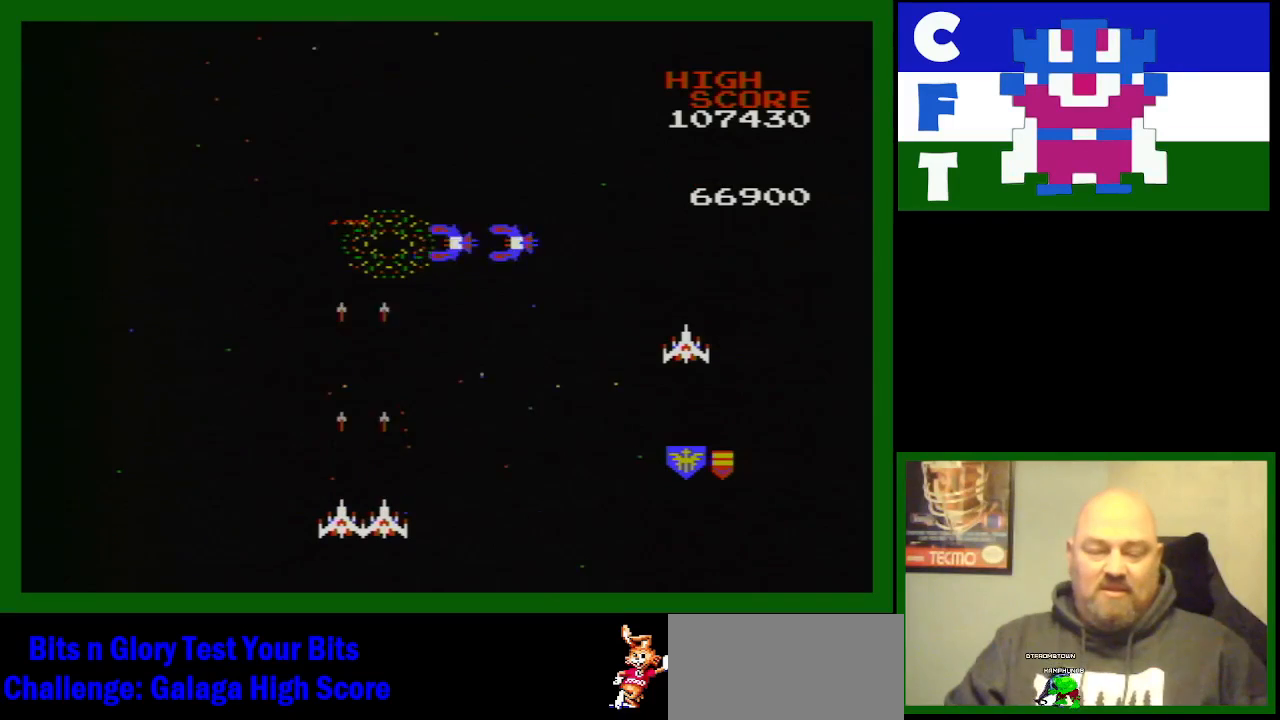
{"buttons": ["DPAD_LEFT"], "events": [[133, "DPAD_RIGHT", "down"], [283, "DPAD_RIGHT", "up"], [483, "DPAD_LEFT", "down"]]}
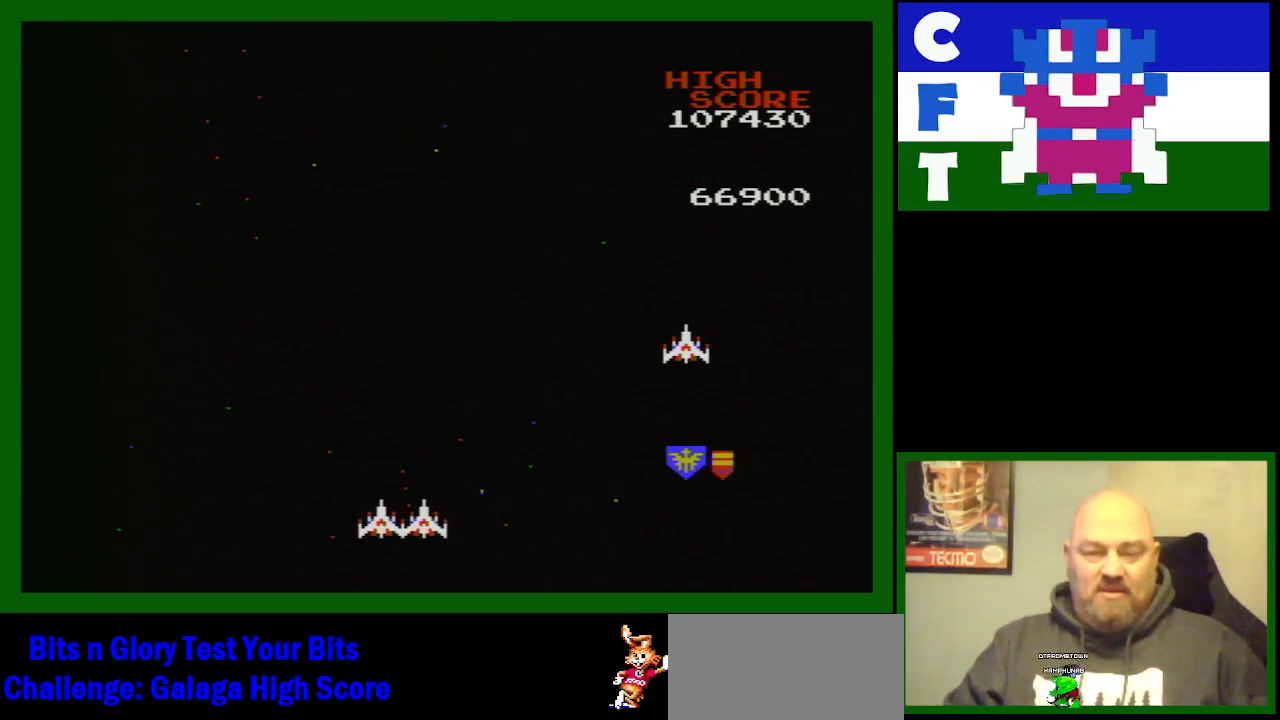
{"buttons": [], "events": [[67, "DPAD_LEFT", "up"]]}
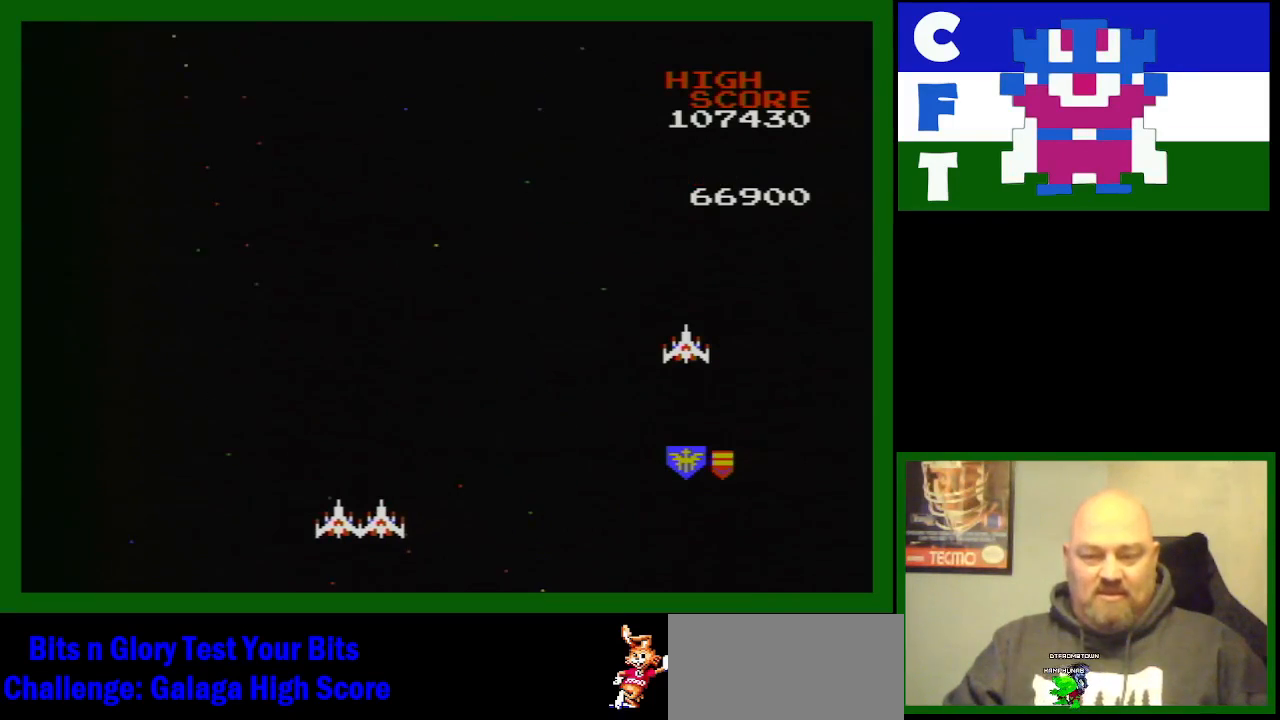
{"buttons": [], "events": []}
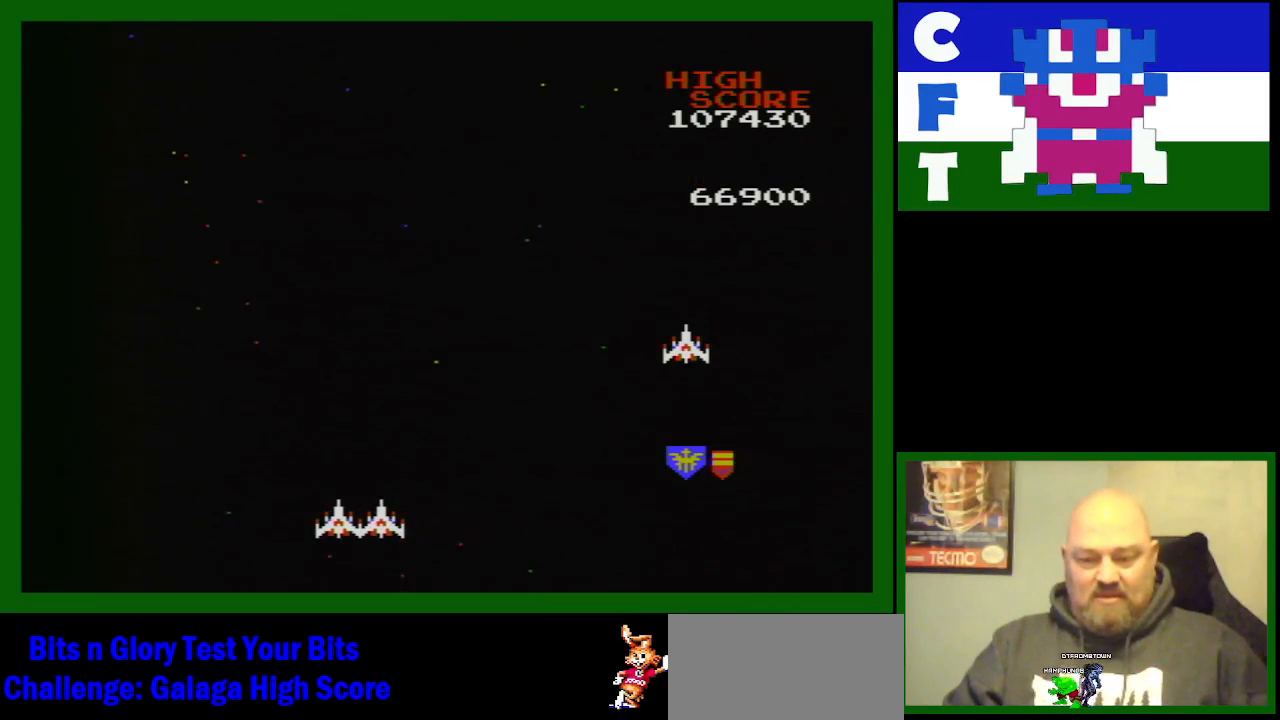
{"buttons": [], "events": []}
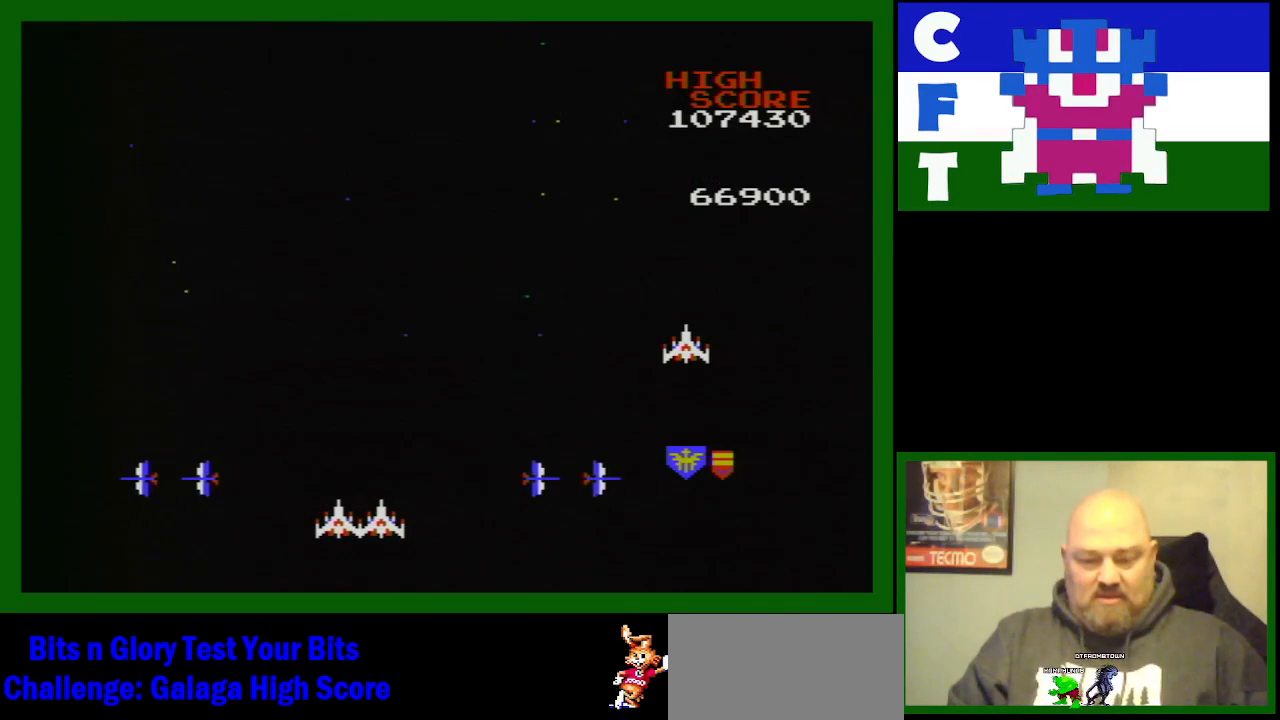
{"buttons": [], "events": [[133, "B", "down"], [200, "B", "up"], [250, "B", "down"], [350, "B", "up"], [433, "B", "down"], [500, "B", "up"]]}
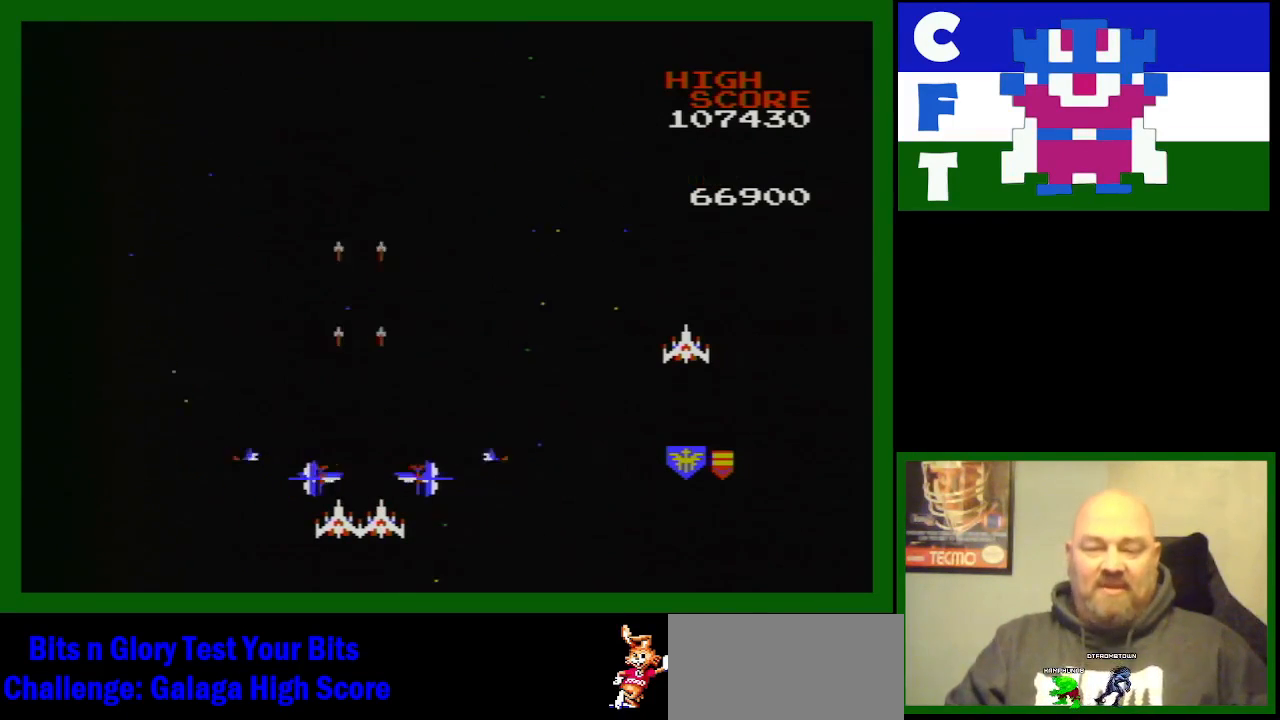
{"buttons": [], "events": [[33, "DPAD_RIGHT", "down"], [267, "DPAD_RIGHT", "up"]]}
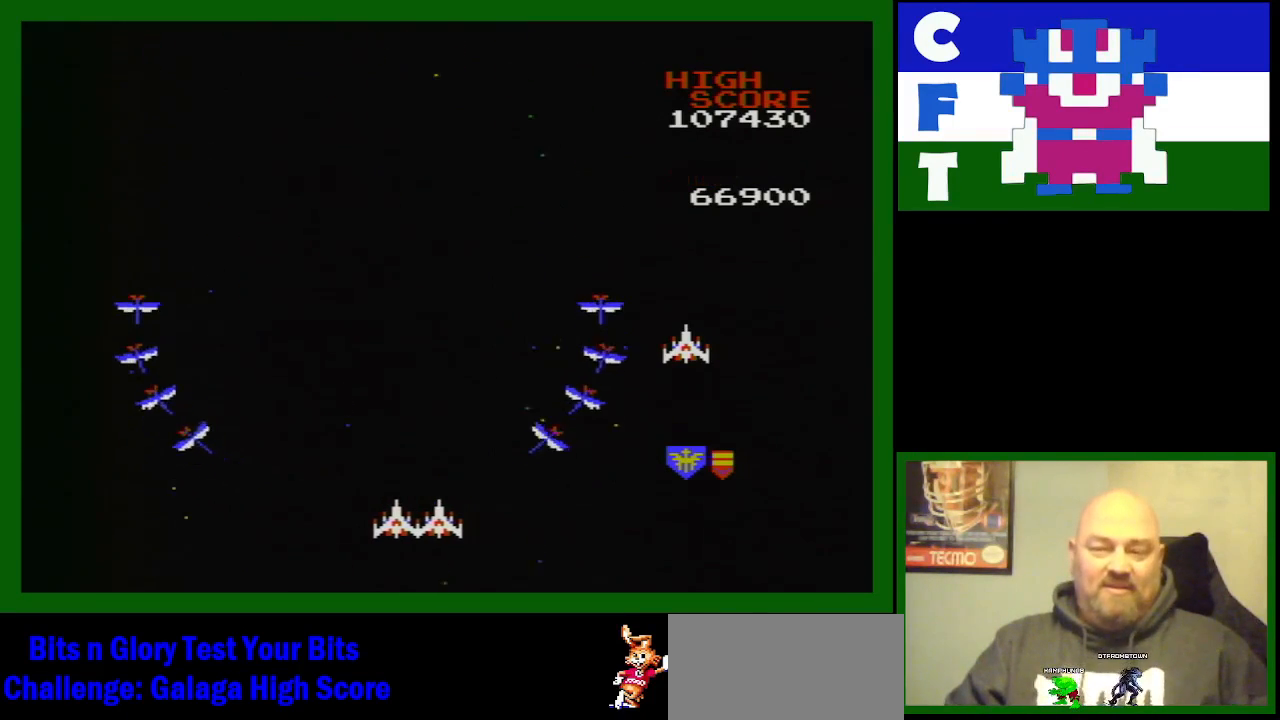
{"buttons": ["DPAD_RIGHT"], "events": [[500, "DPAD_RIGHT", "down"]]}
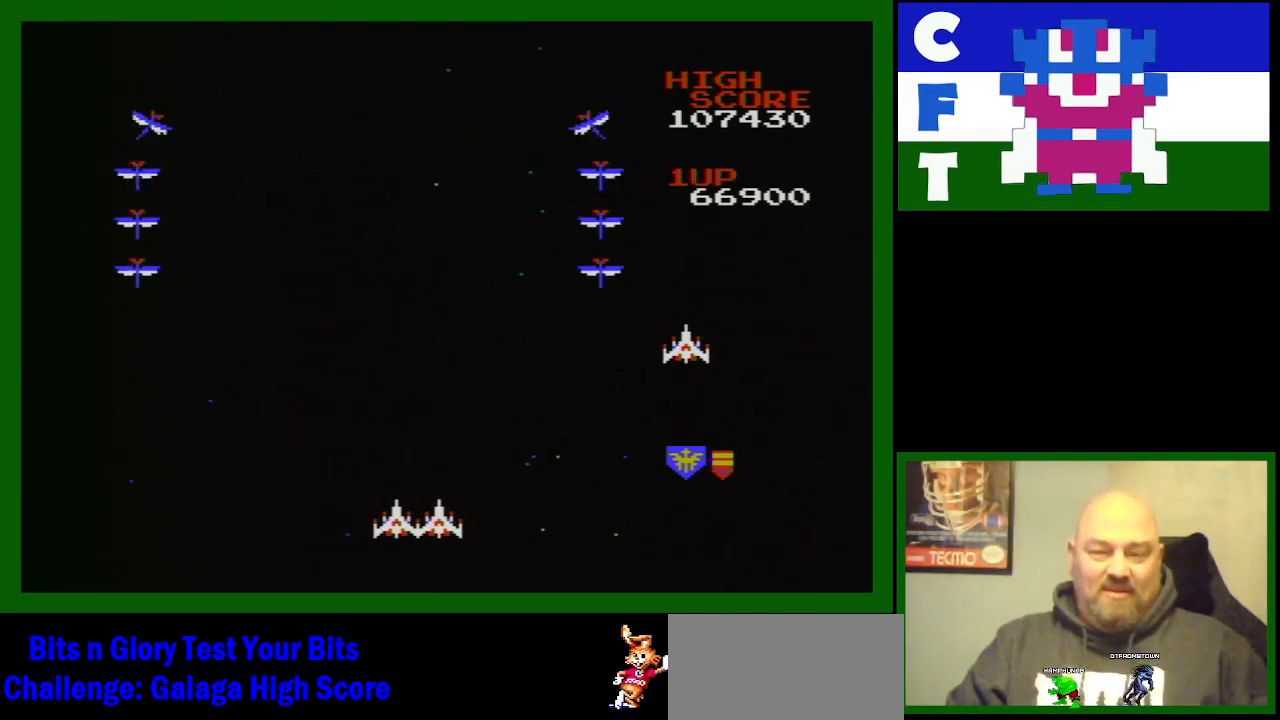
{"buttons": ["DPAD_LEFT"], "events": [[150, "DPAD_RIGHT", "up"], [167, "B", "down"], [167, "DPAD_LEFT", "down"], [200, "DPAD_UP", "down"], [233, "B", "up"], [233, "DPAD_UP", "up"]]}
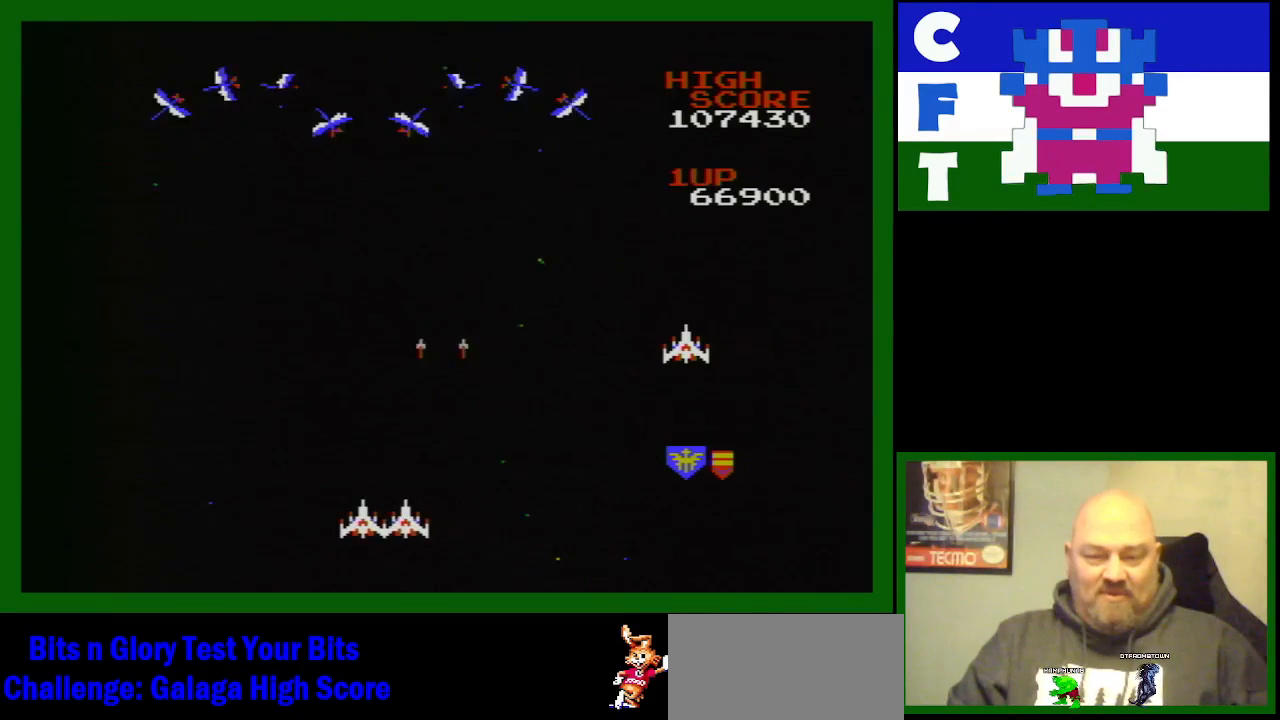
{"buttons": [], "events": [[33, "DPAD_LEFT", "up"], [83, "B", "down"], [150, "B", "up"], [183, "DPAD_RIGHT", "down"], [250, "B", "down"], [317, "B", "up"], [317, "DPAD_RIGHT", "up"], [417, "B", "down"], [500, "B", "up"]]}
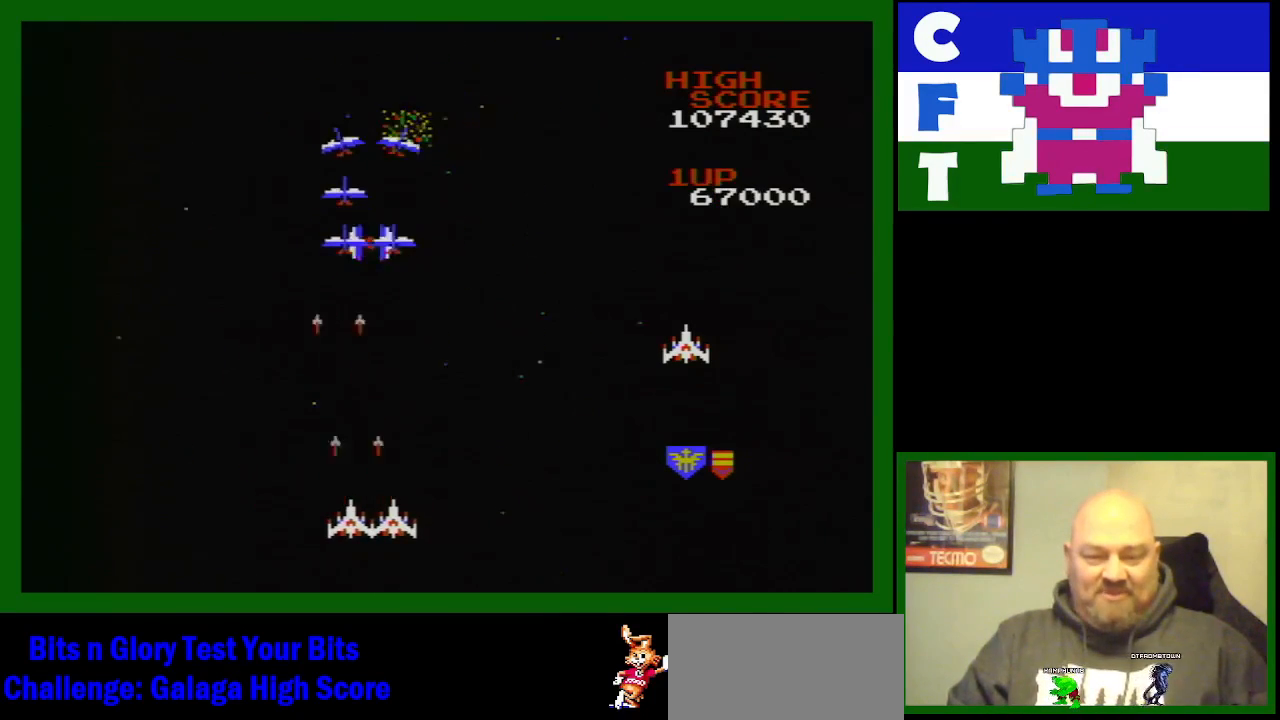
{"buttons": [], "events": [[17, "B", "down"], [117, "B", "up"], [233, "B", "down"], [300, "B", "up"], [383, "B", "down"], [500, "B", "up"]]}
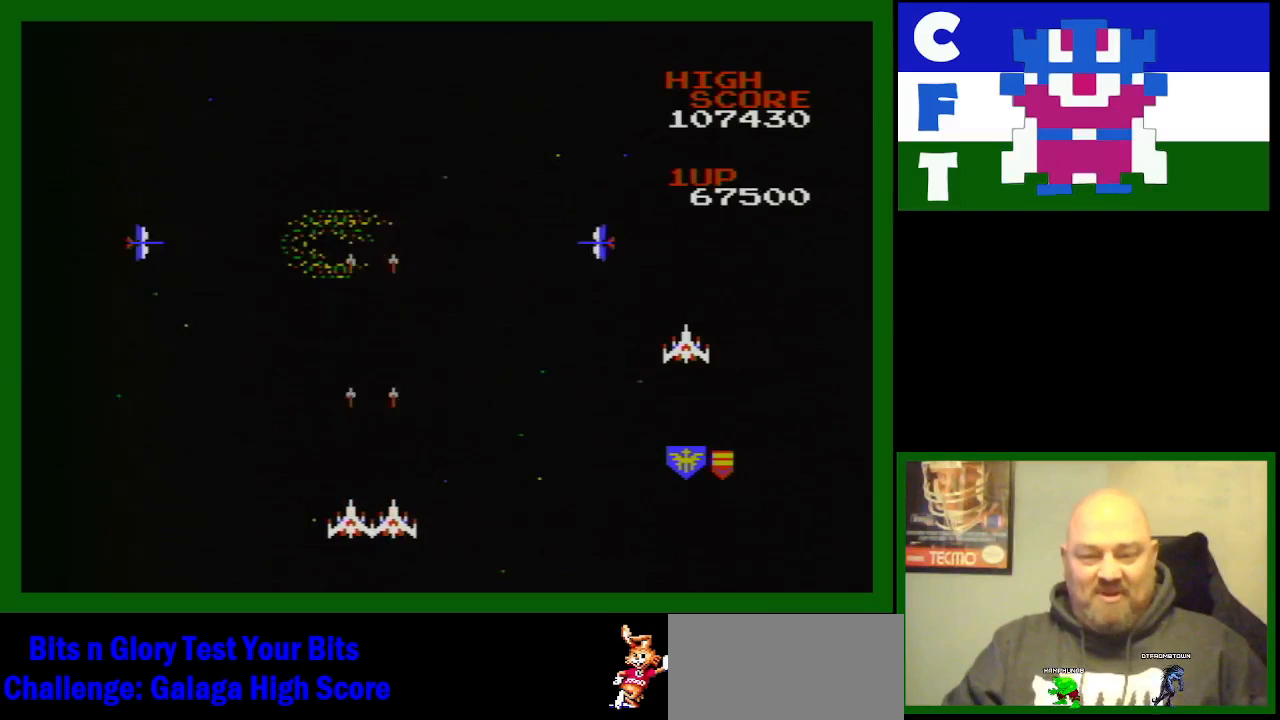
{"buttons": [], "events": []}
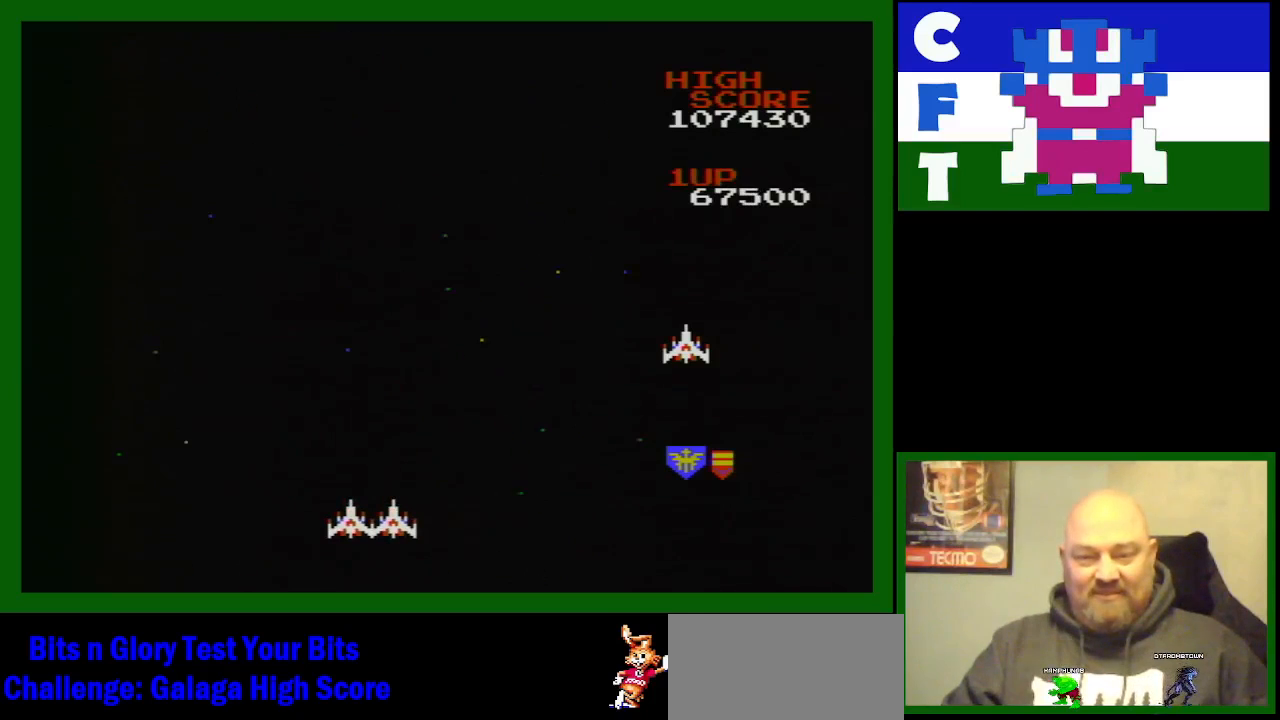
{"buttons": [], "events": []}
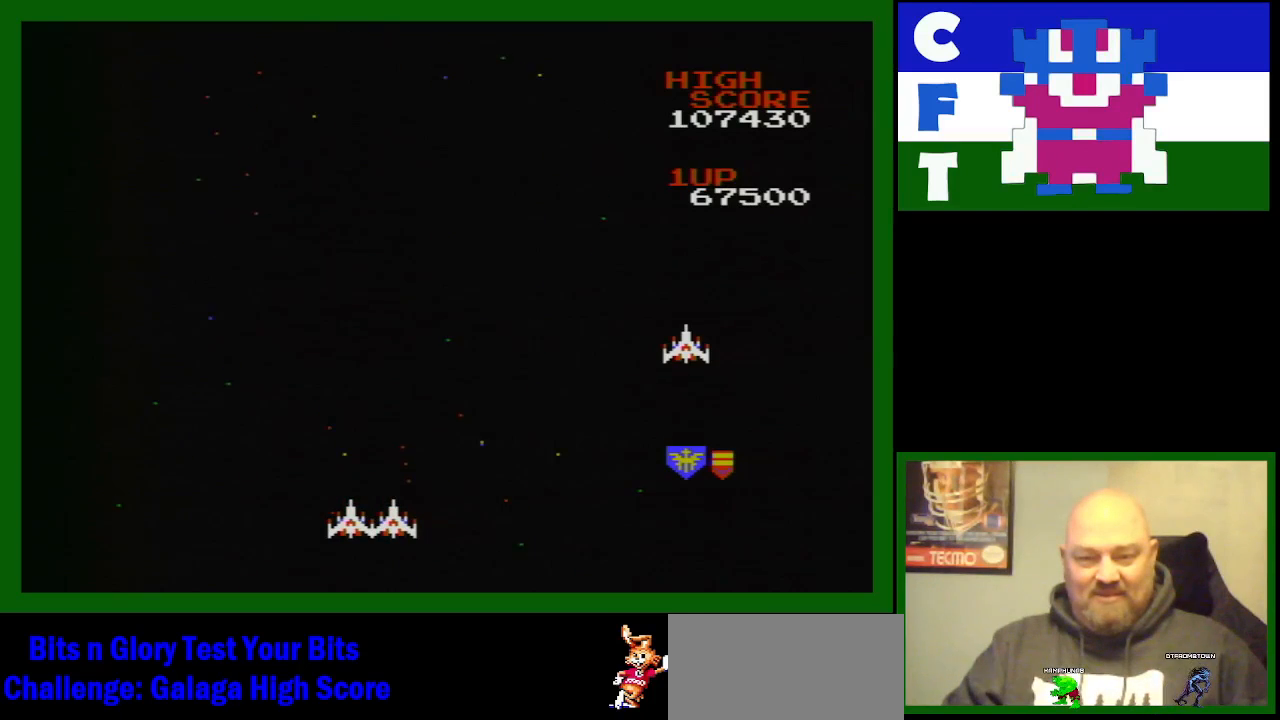
{"buttons": [], "events": []}
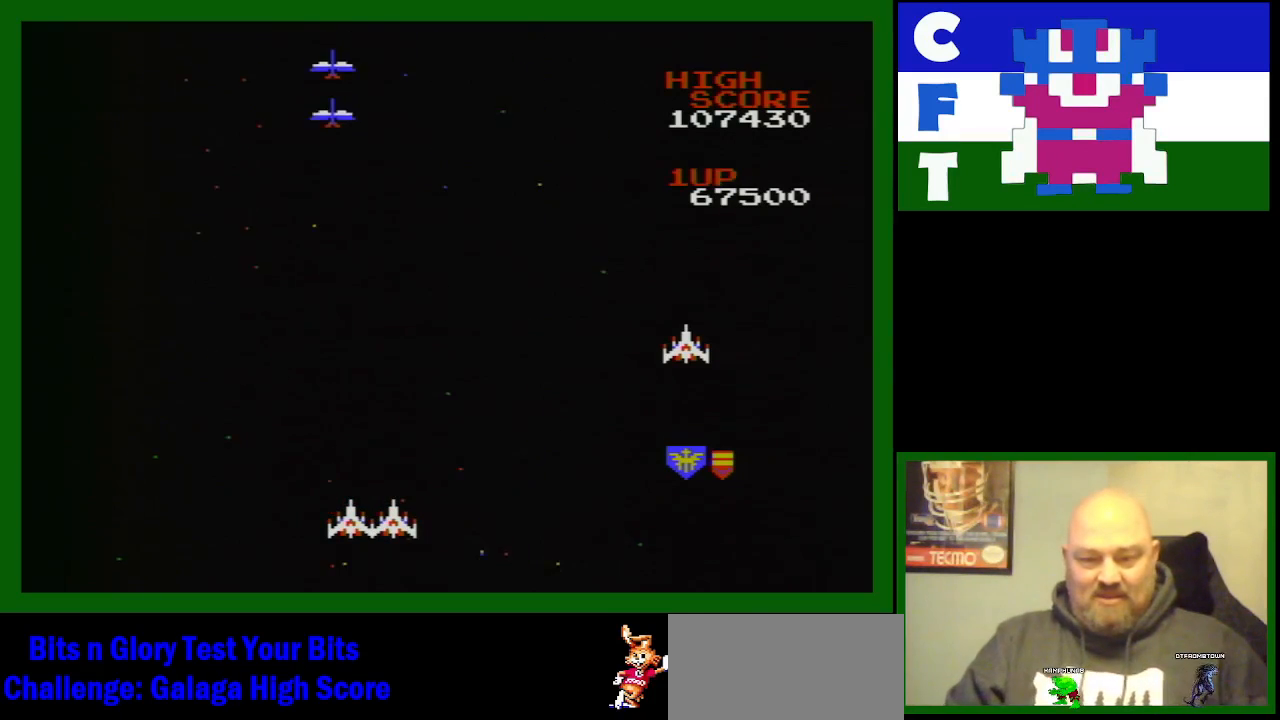
{"buttons": [], "events": [[133, "B", "down"], [217, "B", "up"], [217, "DPAD_LEFT", "down"], [217, "DPAD_UP", "down"], [267, "DPAD_UP", "up"], [300, "B", "down"], [350, "DPAD_LEFT", "up"], [383, "B", "up"], [467, "B", "down"], [500, "B", "up"]]}
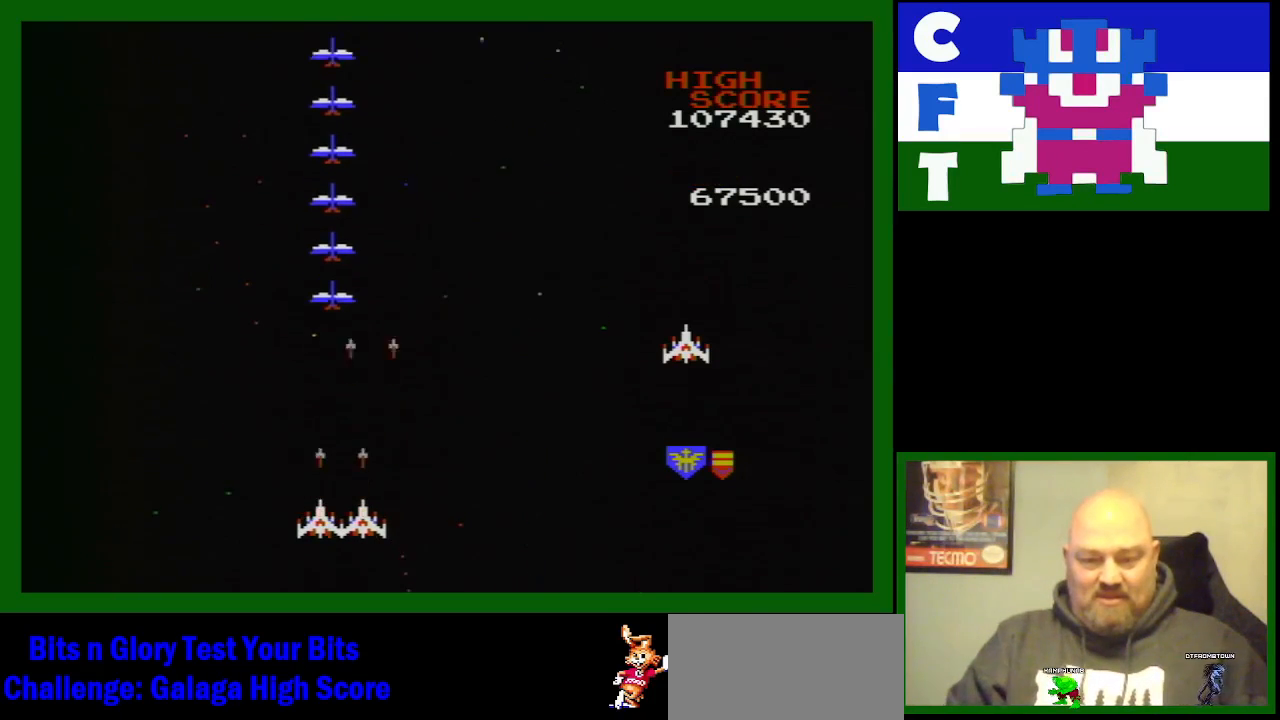
{"buttons": ["B"], "events": [[67, "B", "down"], [167, "B", "up"], [233, "B", "down"], [333, "B", "up"], [433, "B", "down"]]}
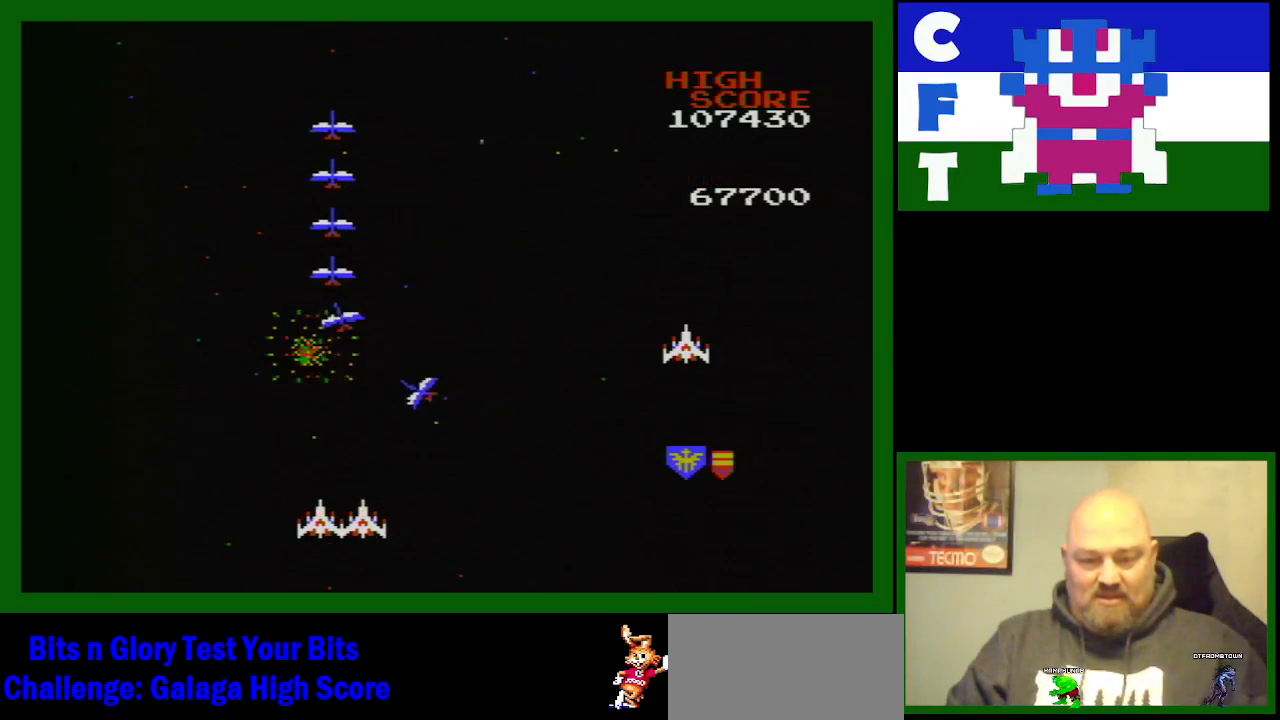
{"buttons": [], "events": [[33, "B", "up"], [100, "B", "down"], [183, "B", "up"], [183, "DPAD_RIGHT", "down"], [200, "B", "down"], [250, "DPAD_RIGHT", "up"], [317, "B", "up"], [383, "B", "down"], [483, "B", "up"]]}
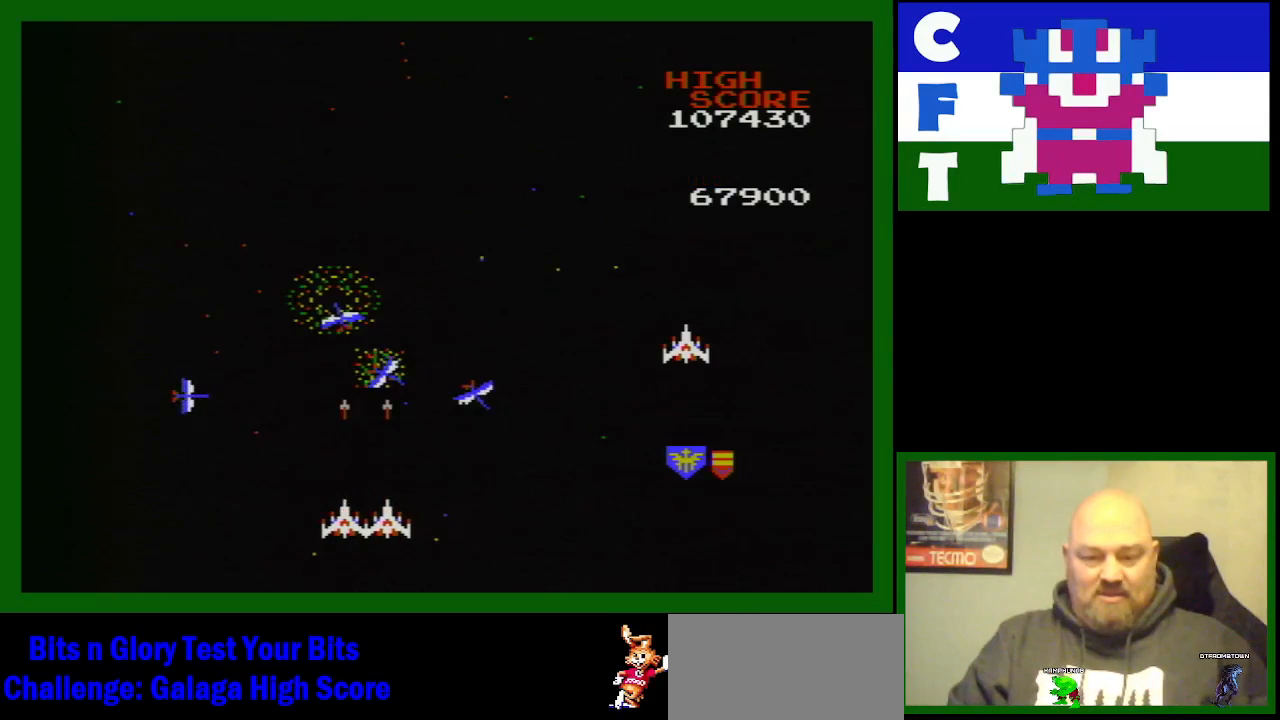
{"buttons": [], "events": [[50, "B", "down"], [167, "B", "up"], [233, "B", "down"], [367, "B", "up"], [417, "B", "down"], [500, "B", "up"]]}
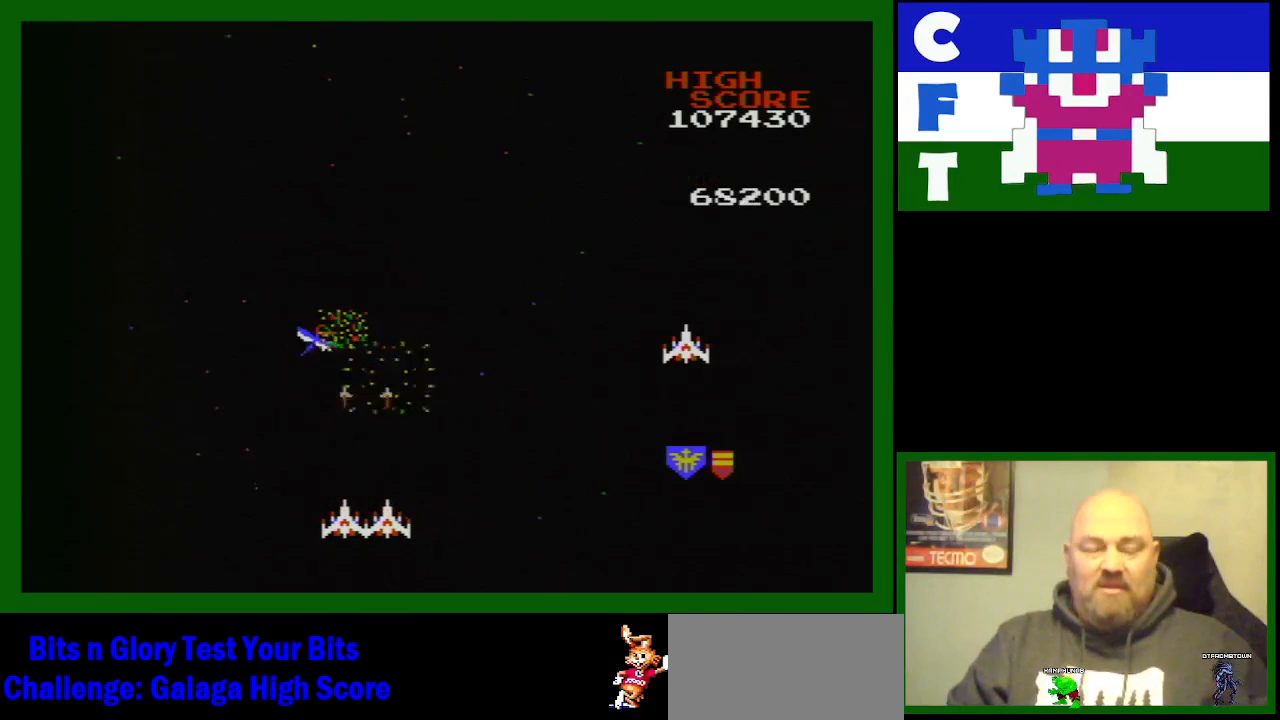
{"buttons": [], "events": [[67, "B", "down"], [150, "B", "up"]]}
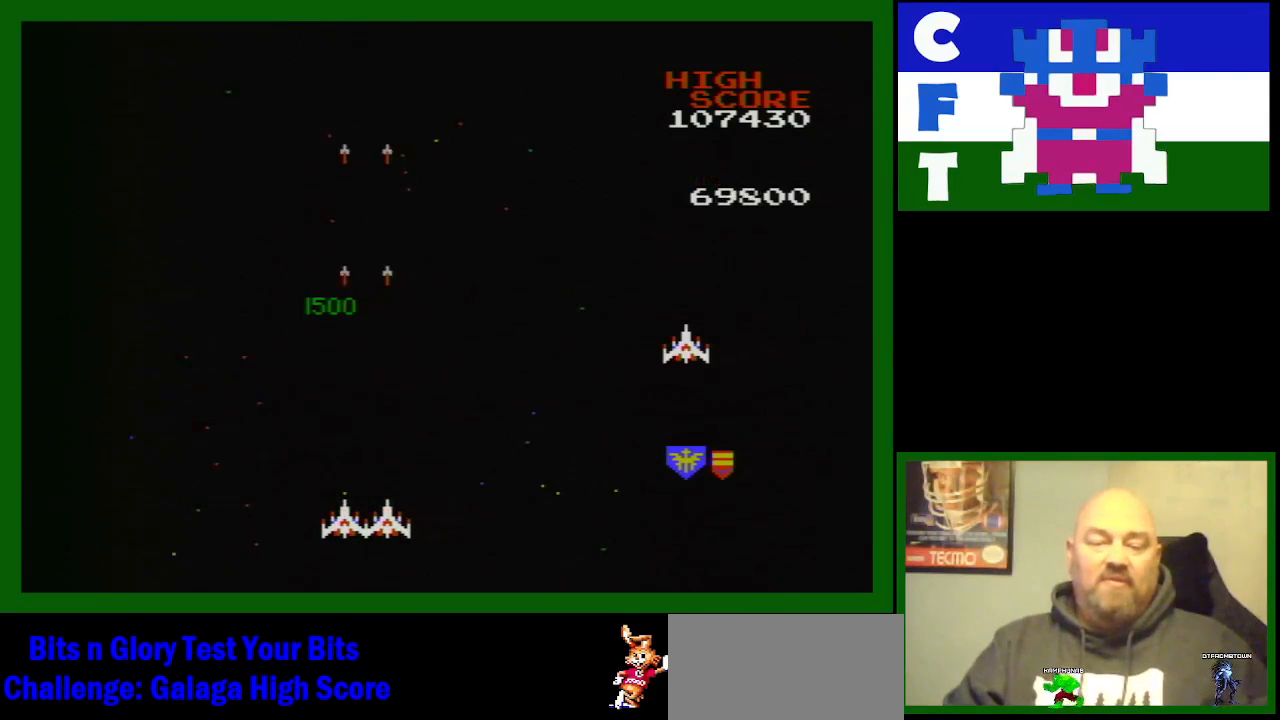
{"buttons": [], "events": []}
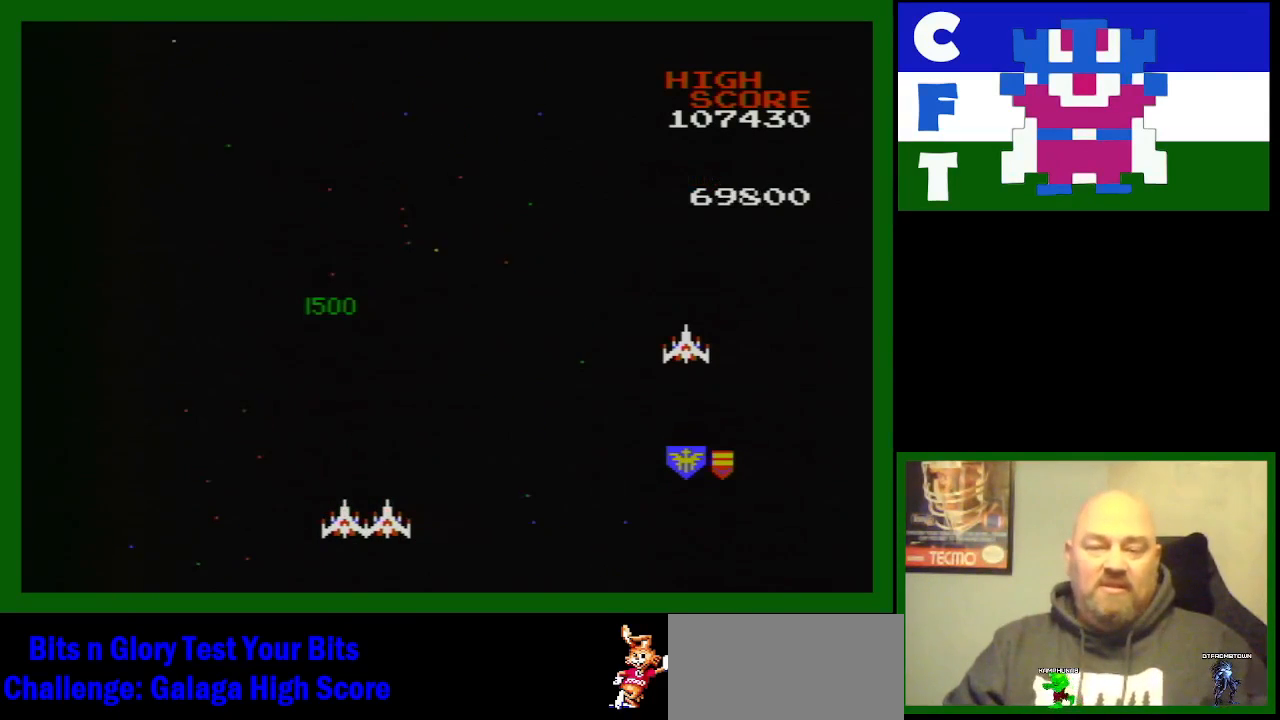
{"buttons": [], "events": []}
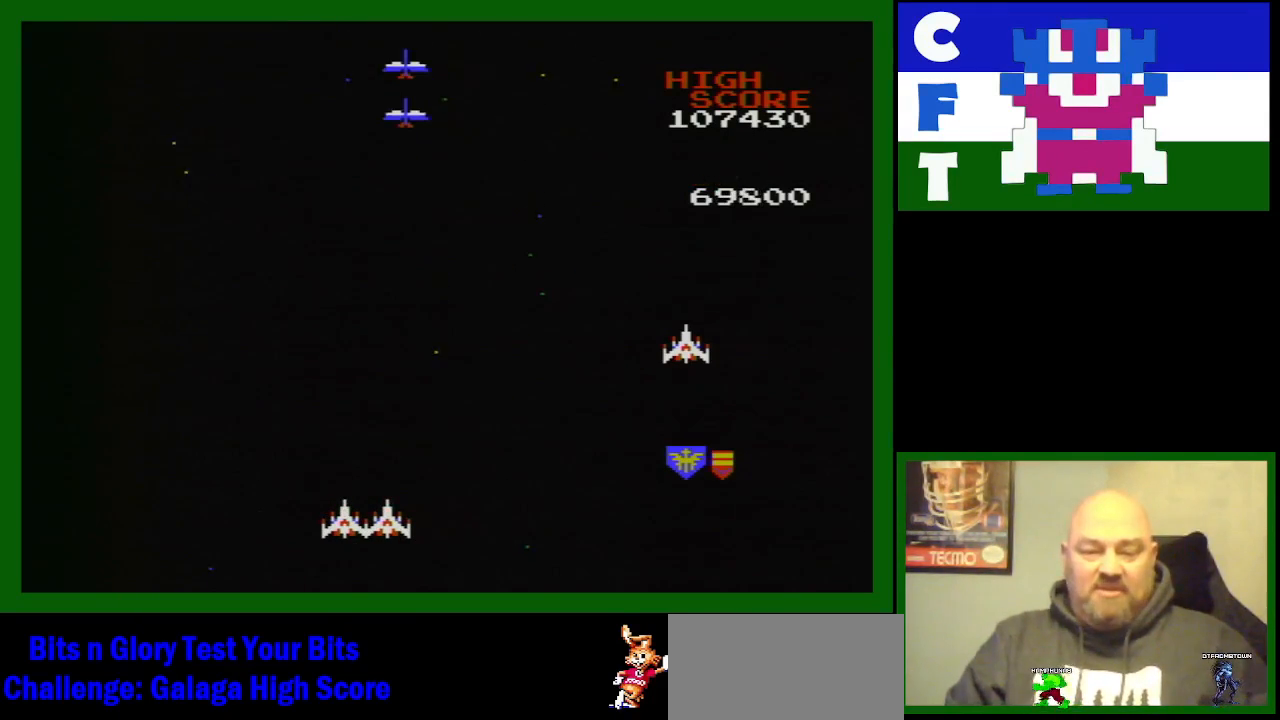
{"buttons": [], "events": [[67, "DPAD_RIGHT", "down"], [100, "B", "down"], [100, "DPAD_RIGHT", "up"], [167, "B", "up"], [250, "B", "down"], [333, "B", "up"], [433, "B", "down"], [483, "B", "up"]]}
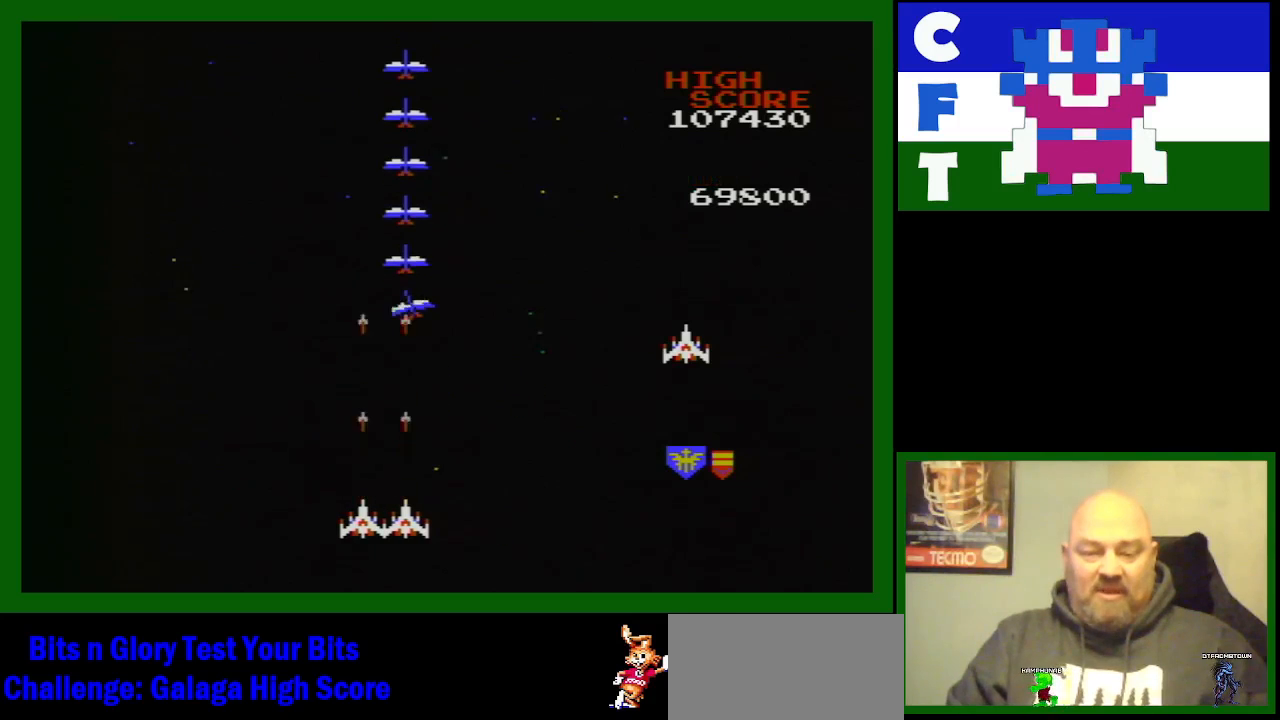
{"buttons": ["B"], "events": [[50, "B", "down"], [133, "B", "up"], [200, "B", "down"], [267, "B", "up"], [383, "B", "down"], [433, "B", "up"], [500, "B", "down"]]}
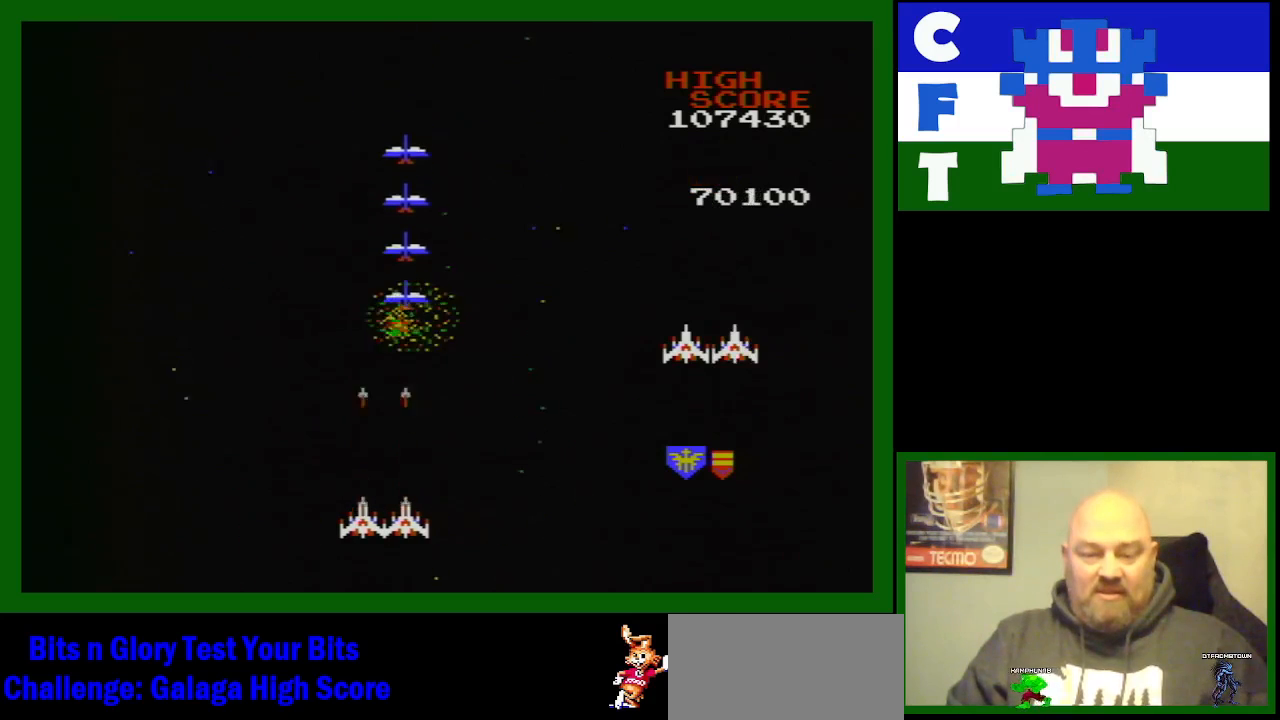
{"buttons": ["B"], "events": [[83, "B", "up"], [133, "B", "down"], [217, "B", "up"], [283, "B", "down"], [400, "B", "up"], [483, "B", "down"]]}
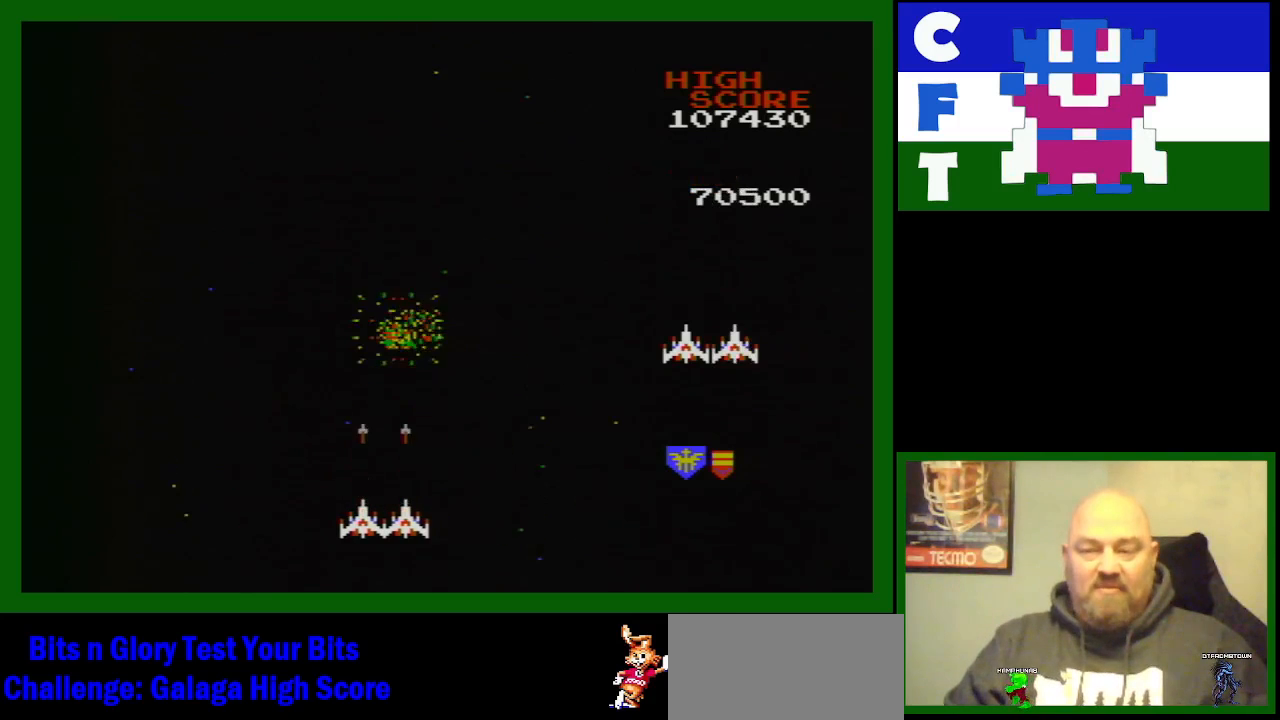
{"buttons": [], "events": [[67, "B", "up"]]}